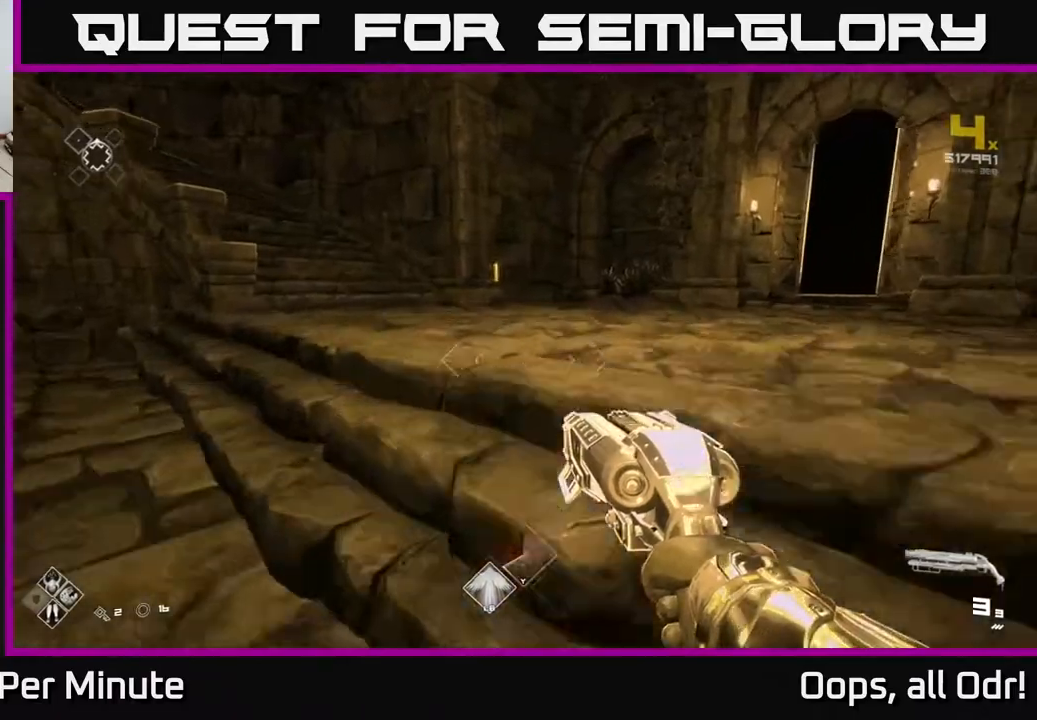
Gameplay with a controller (Xbox layout); each line is a JSON object with the inputs held at the frame after it. "events" lists button and stick changes between this image and that frame as [ms after this image, input, new state], when the widget could be followed in between.
{"buttons": ["L1"], "left_stick": "up", "right_stick": "center", "events": []}
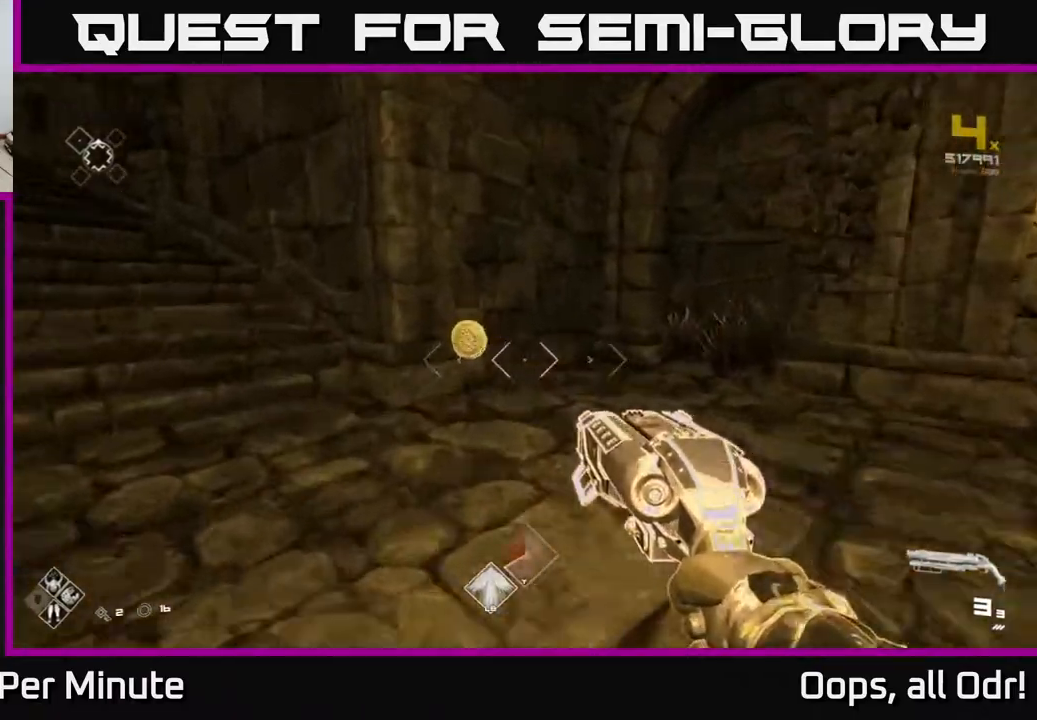
{"buttons": [], "left_stick": "right", "right_stick": "right", "events": [[83, "right_stick", "right"], [100, "left_stick", "up-left"], [350, "L1", "up"], [433, "left_stick", "right"]]}
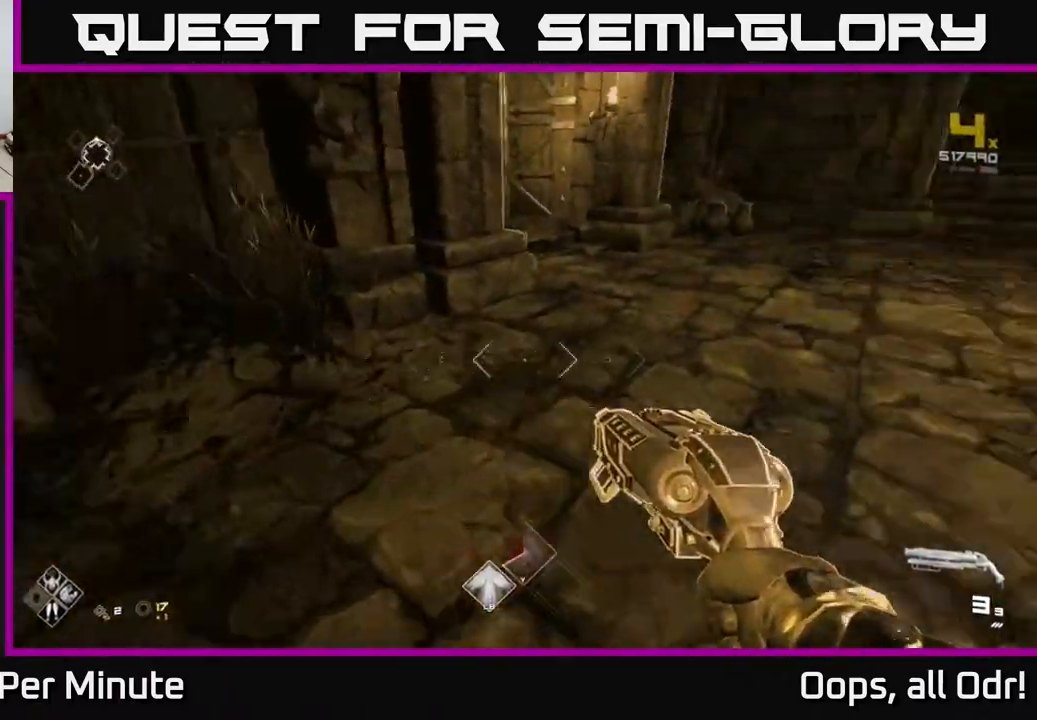
{"buttons": [], "left_stick": "center", "right_stick": "right", "events": [[217, "left_stick", "left"], [317, "left_stick", "down-left"], [467, "left_stick", "center"]]}
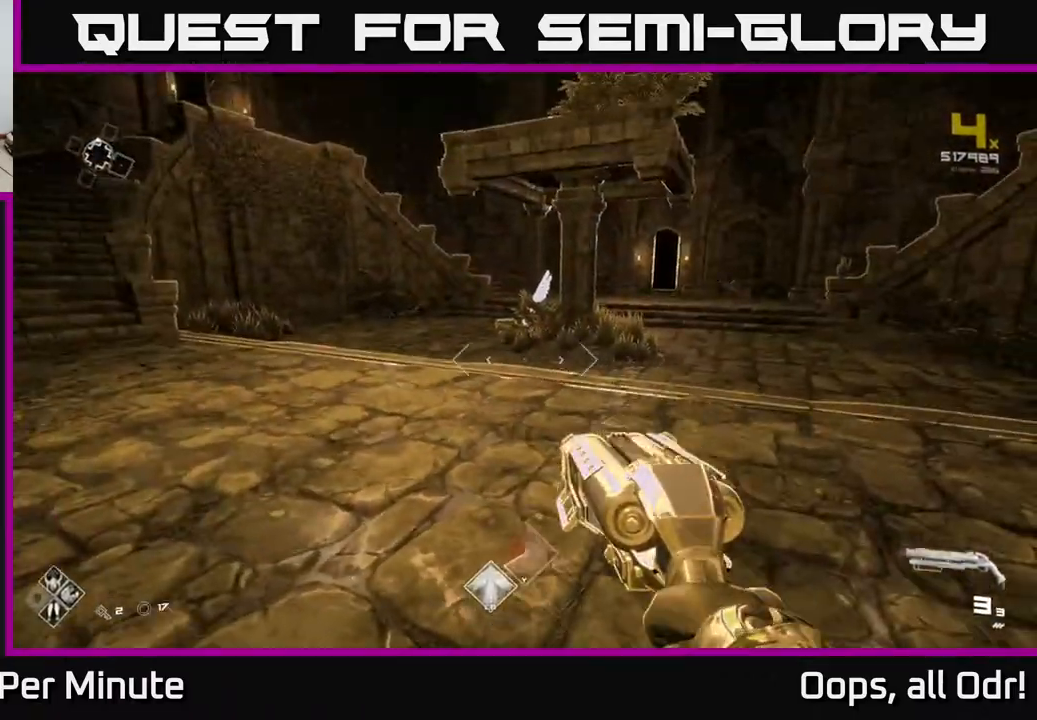
{"buttons": [], "left_stick": "up", "right_stick": "center", "events": [[17, "A", "down"], [17, "right_stick", "center"], [100, "A", "up"], [167, "A", "down"], [217, "left_stick", "up"], [267, "A", "up"]]}
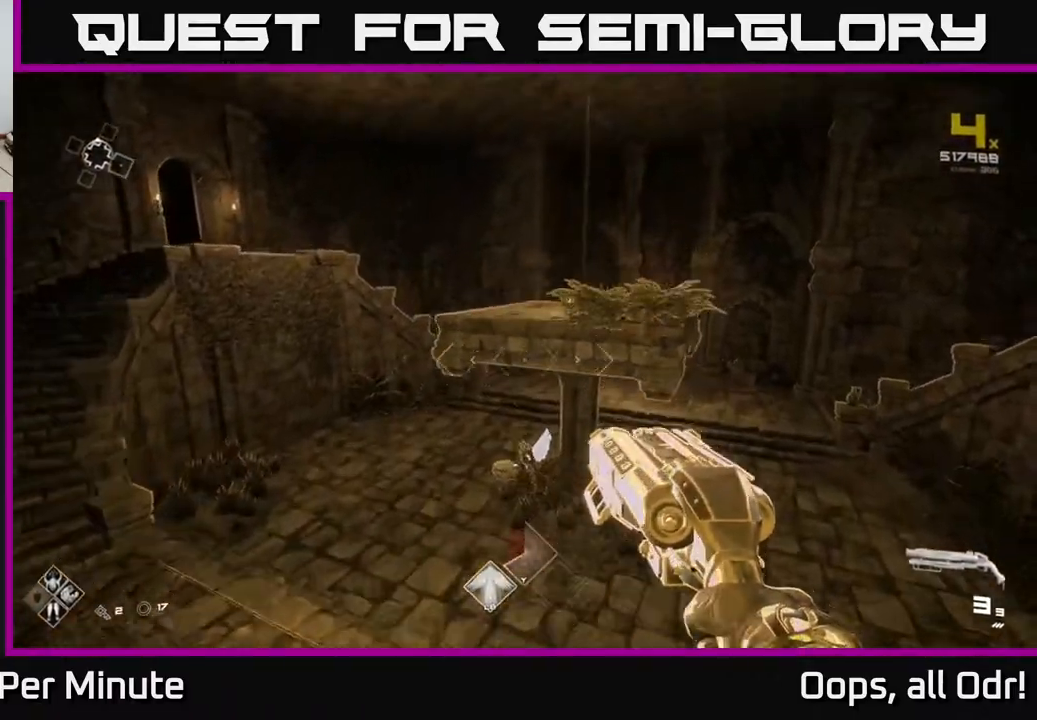
{"buttons": [], "left_stick": "up", "right_stick": "down-left", "events": [[400, "right_stick", "down-left"]]}
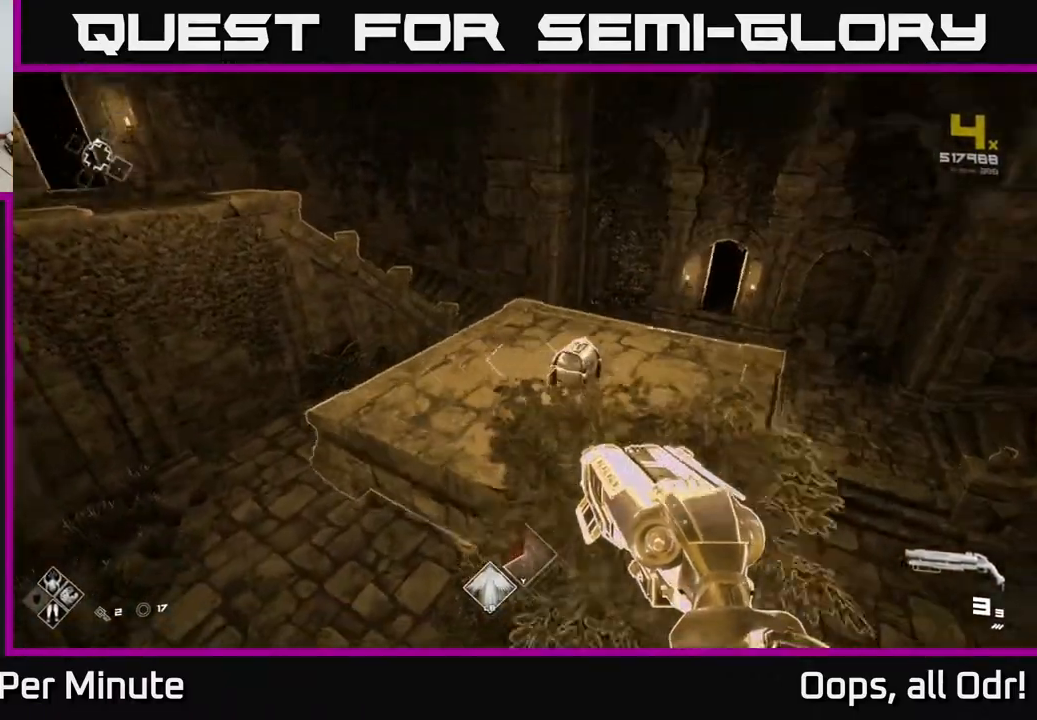
{"buttons": [], "left_stick": "center", "right_stick": "right", "events": [[117, "right_stick", "down-right"], [217, "right_stick", "right"], [350, "left_stick", "down-left"], [450, "left_stick", "center"]]}
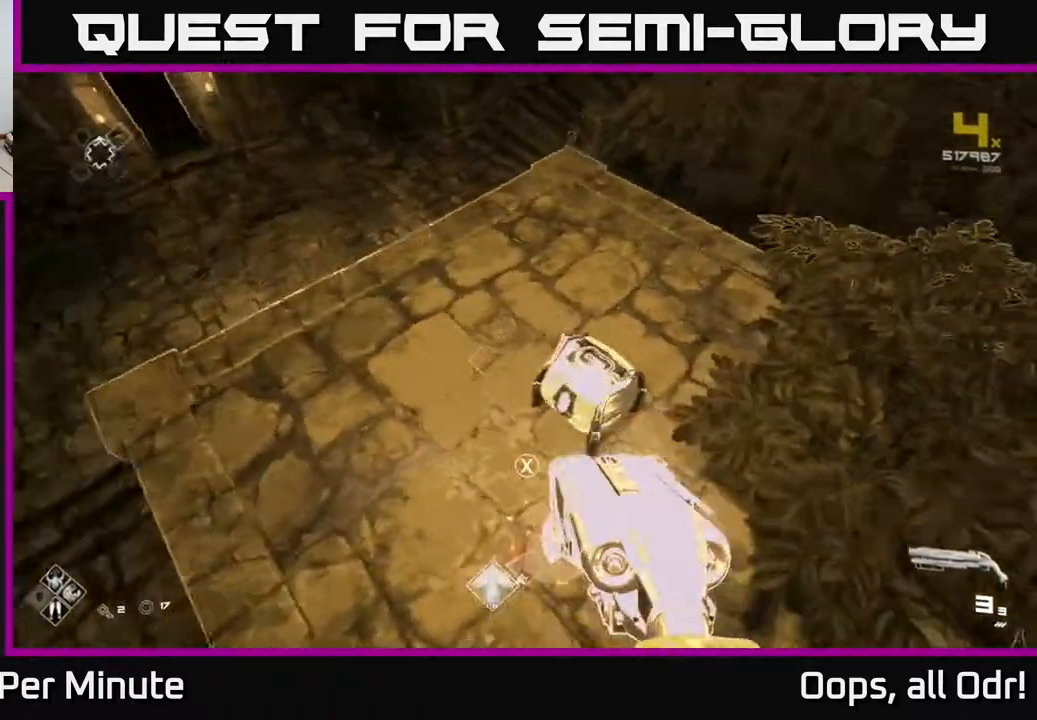
{"buttons": [], "left_stick": "up-left", "right_stick": "center", "events": [[100, "left_stick", "right"], [250, "left_stick", "center"], [250, "right_stick", "center"], [367, "left_stick", "up-left"]]}
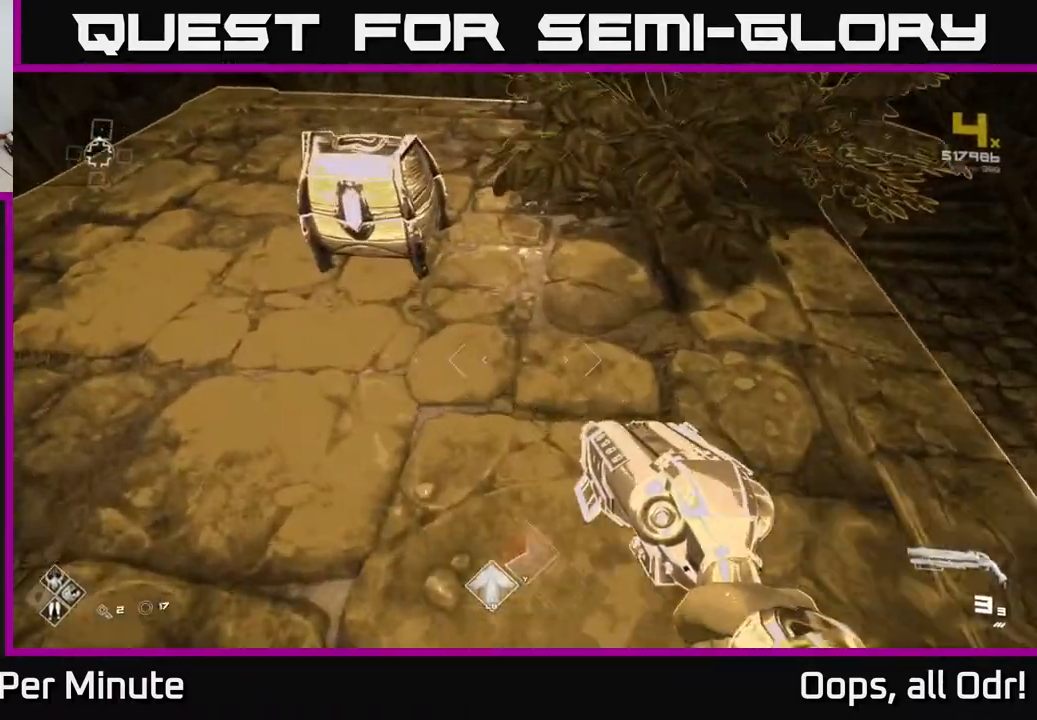
{"buttons": [], "left_stick": "center", "right_stick": "center", "events": [[83, "X", "down"], [100, "left_stick", "center"], [150, "X", "up"], [250, "X", "down"], [283, "left_stick", "up-left"], [300, "X", "up"], [383, "left_stick", "center"], [417, "X", "down"], [483, "X", "up"]]}
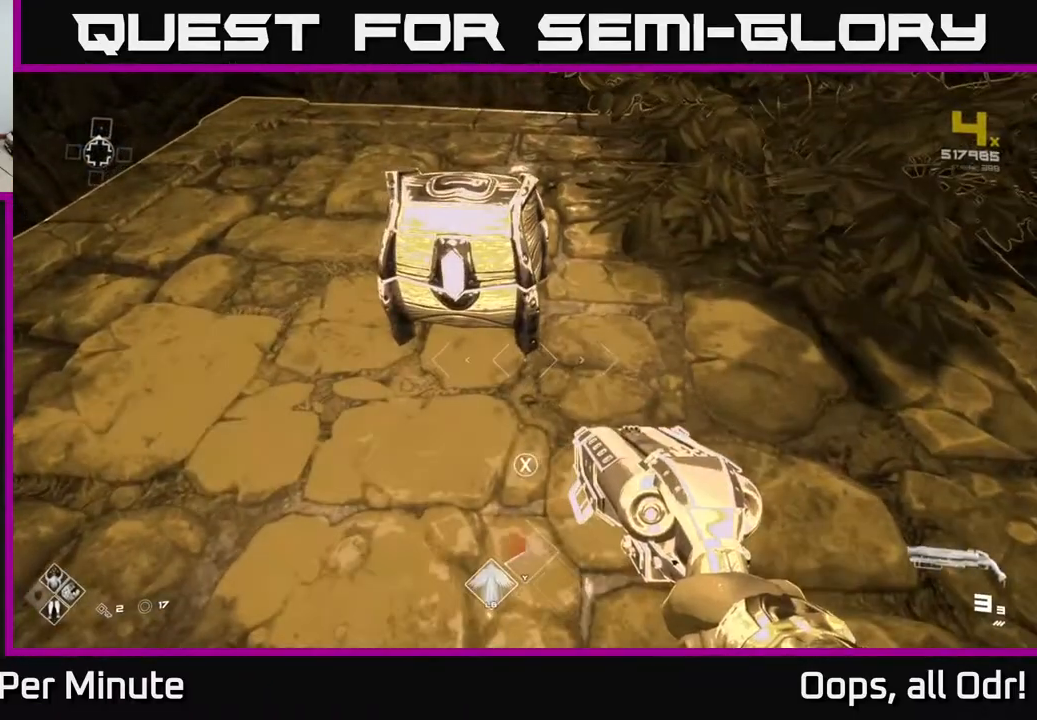
{"buttons": [], "left_stick": "center", "right_stick": "center", "events": [[83, "X", "down"], [167, "X", "up"], [183, "left_stick", "up"], [367, "left_stick", "center"]]}
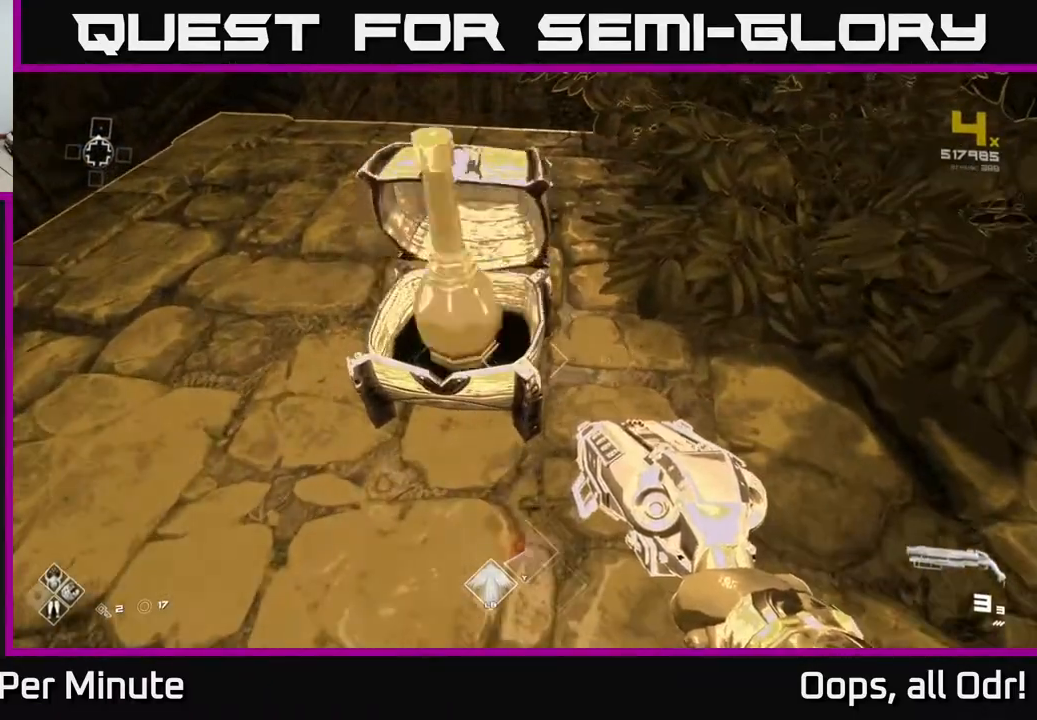
{"buttons": [], "left_stick": "down", "right_stick": "center", "events": [[117, "left_stick", "up"], [183, "right_stick", "up"], [250, "left_stick", "center"], [283, "right_stick", "center"], [300, "X", "down"], [400, "X", "up"], [500, "left_stick", "down"]]}
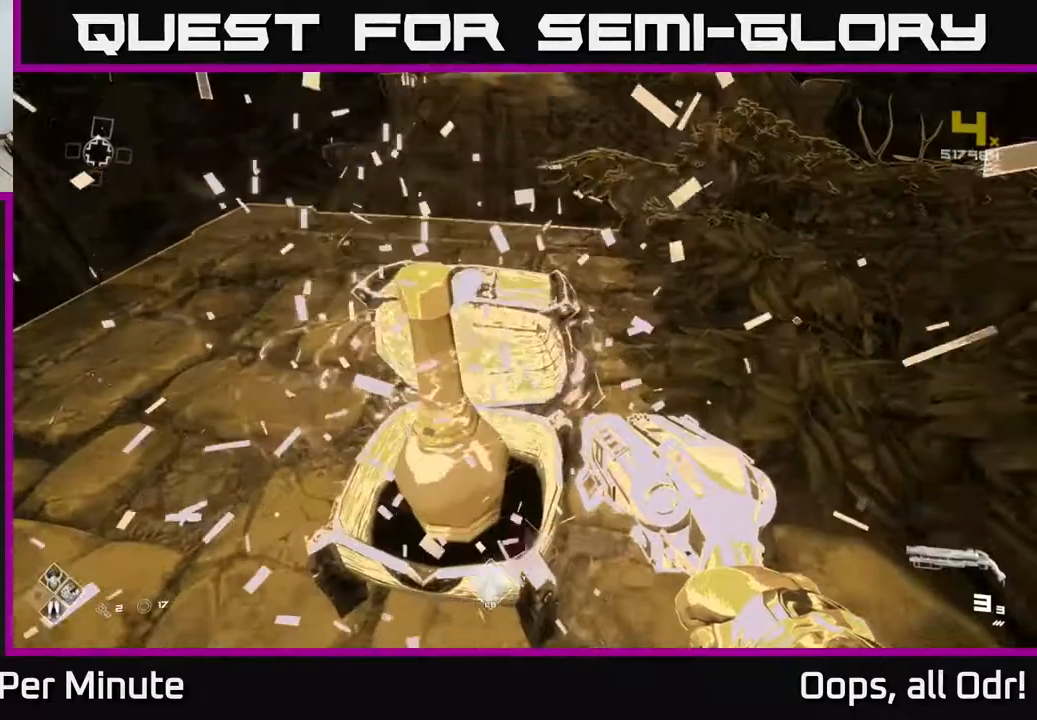
{"buttons": [], "left_stick": "center", "right_stick": "right", "events": [[83, "right_stick", "right"], [167, "left_stick", "down-right"], [283, "left_stick", "down-left"], [500, "left_stick", "center"]]}
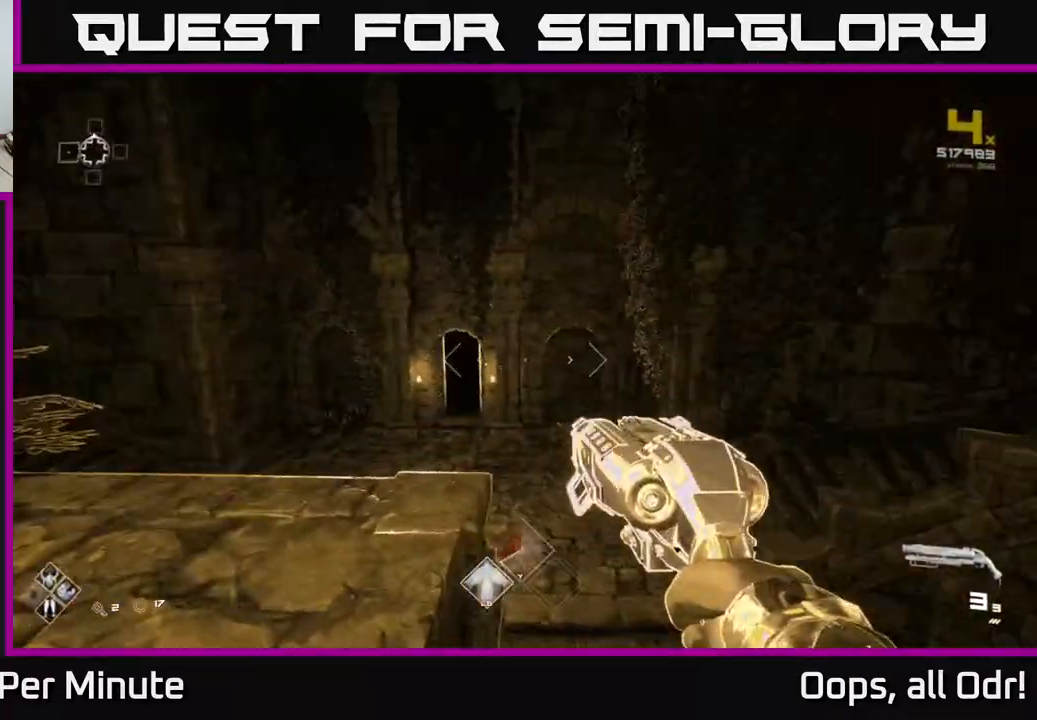
{"buttons": [], "left_stick": "down-left", "right_stick": "right", "events": [[67, "left_stick", "up"], [83, "right_stick", "center"], [150, "A", "down"], [233, "A", "up"], [433, "right_stick", "right"], [500, "left_stick", "down-left"]]}
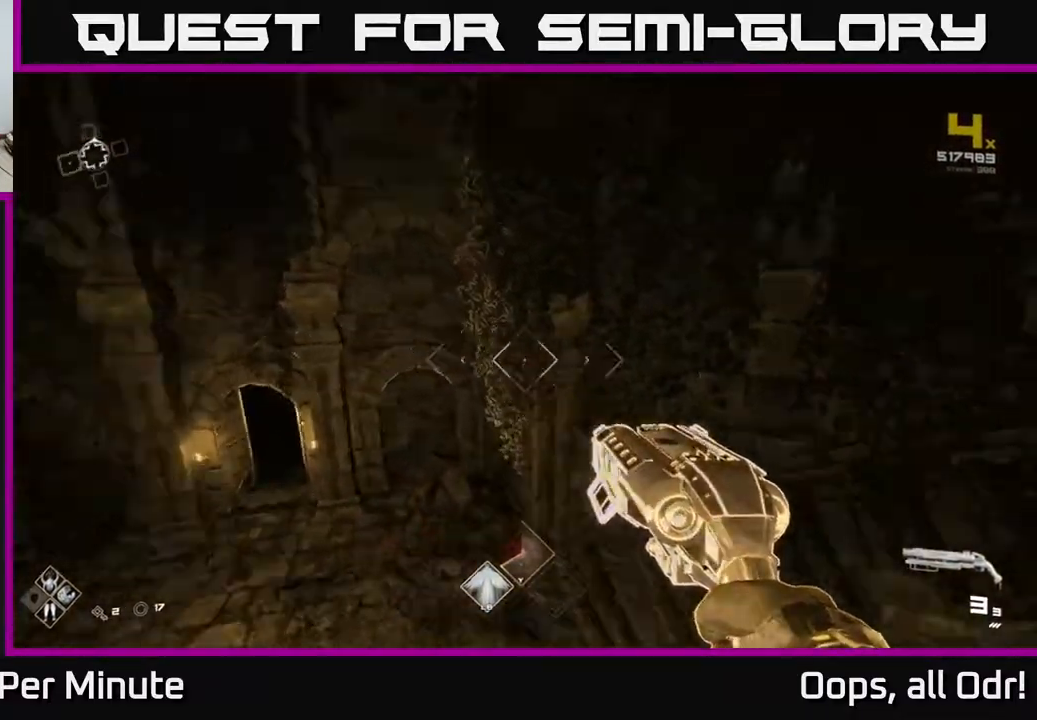
{"buttons": [], "left_stick": "left", "right_stick": "left", "events": [[300, "left_stick", "center"], [333, "right_stick", "center"], [383, "right_stick", "left"], [467, "left_stick", "left"]]}
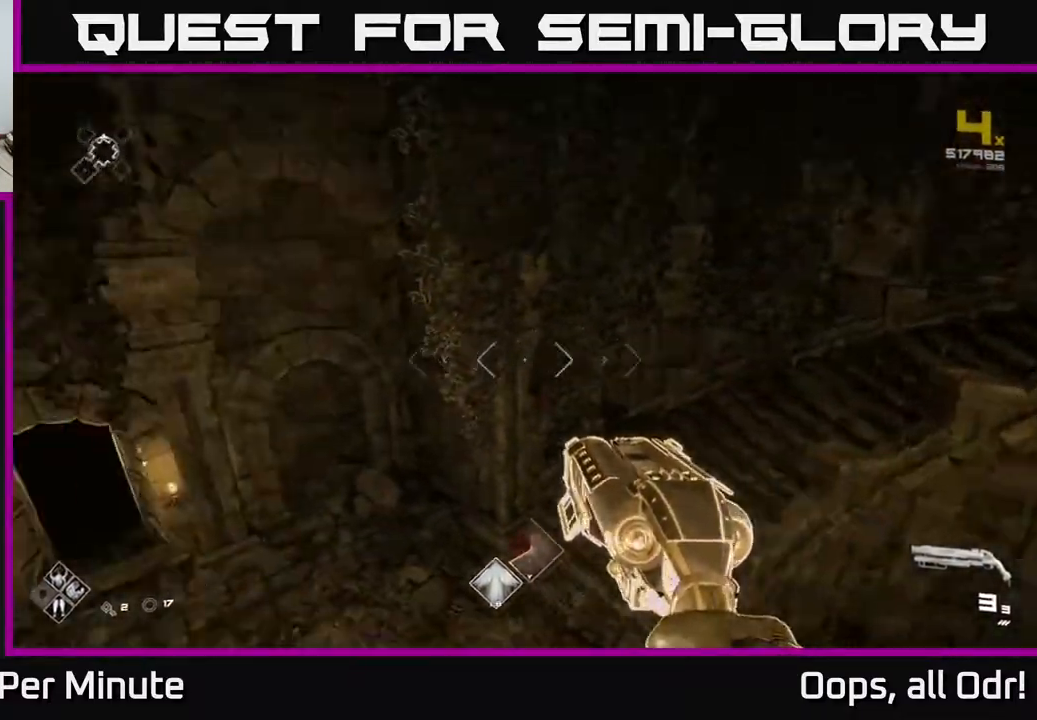
{"buttons": [], "left_stick": "up", "right_stick": "up-left", "events": [[200, "left_stick", "center"], [200, "right_stick", "center"], [300, "left_stick", "right"], [467, "left_stick", "up"], [467, "right_stick", "up-left"]]}
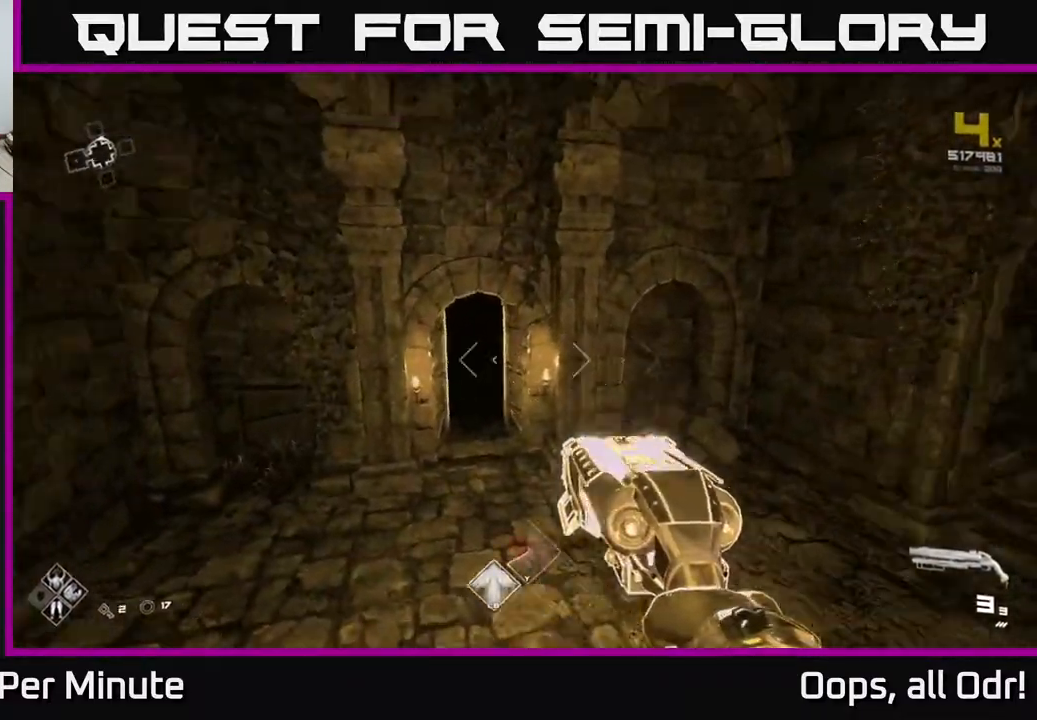
{"buttons": [], "left_stick": "up", "right_stick": "up-left", "events": [[100, "right_stick", "center"], [483, "right_stick", "up-left"]]}
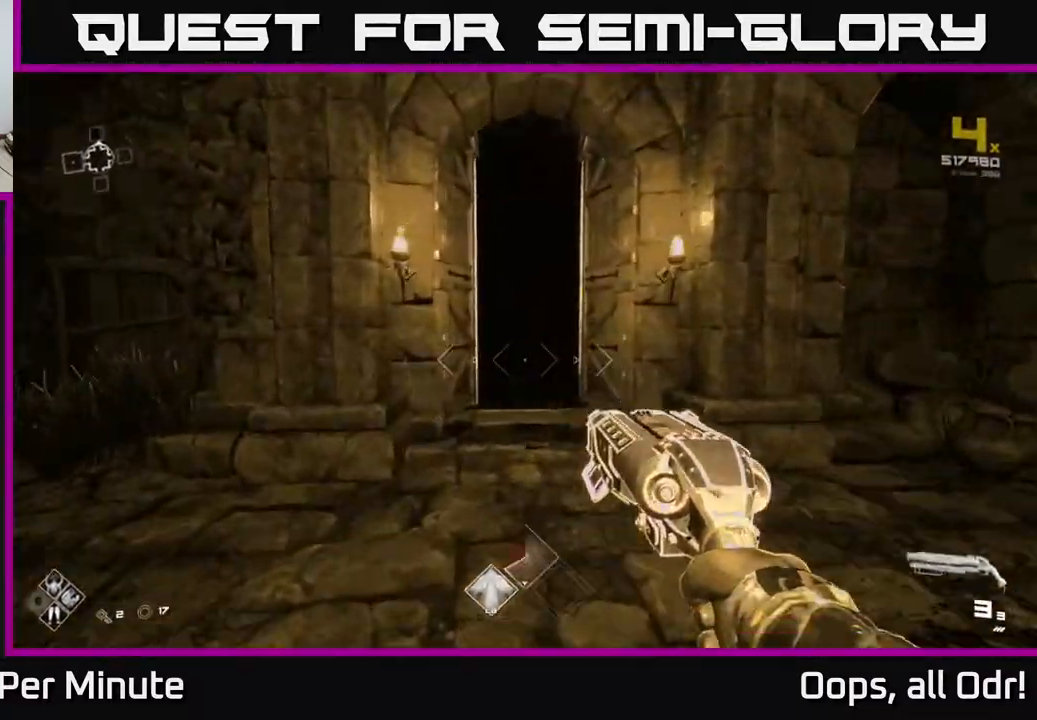
{"buttons": [], "left_stick": "up", "right_stick": "center", "events": [[33, "right_stick", "center"]]}
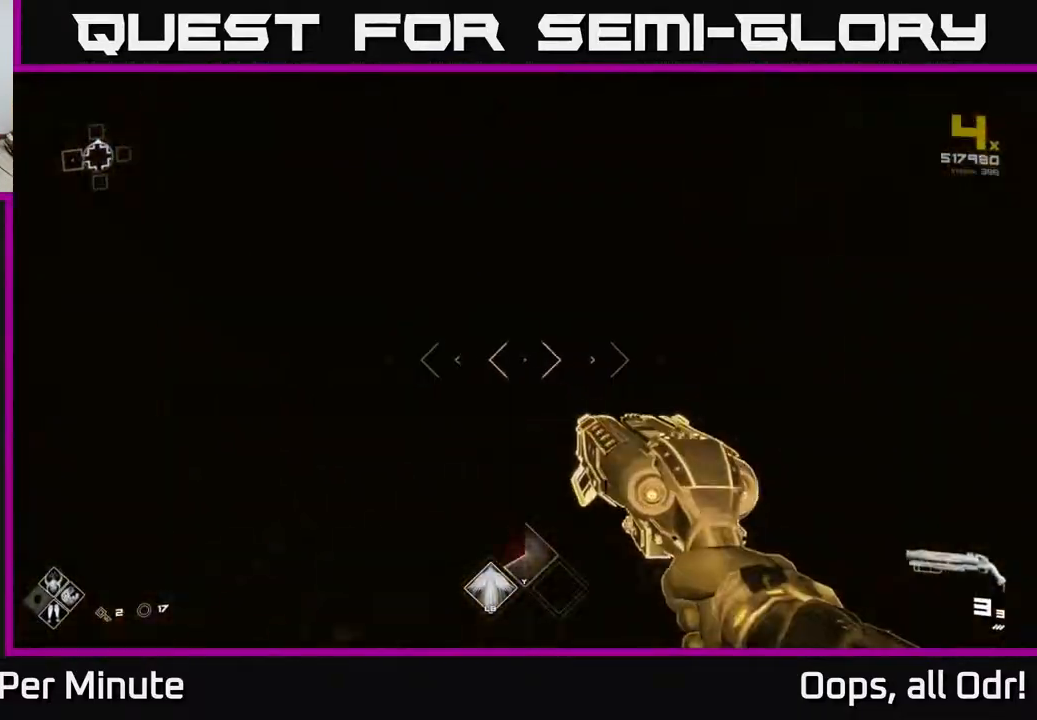
{"buttons": [], "left_stick": "up", "right_stick": "center", "events": []}
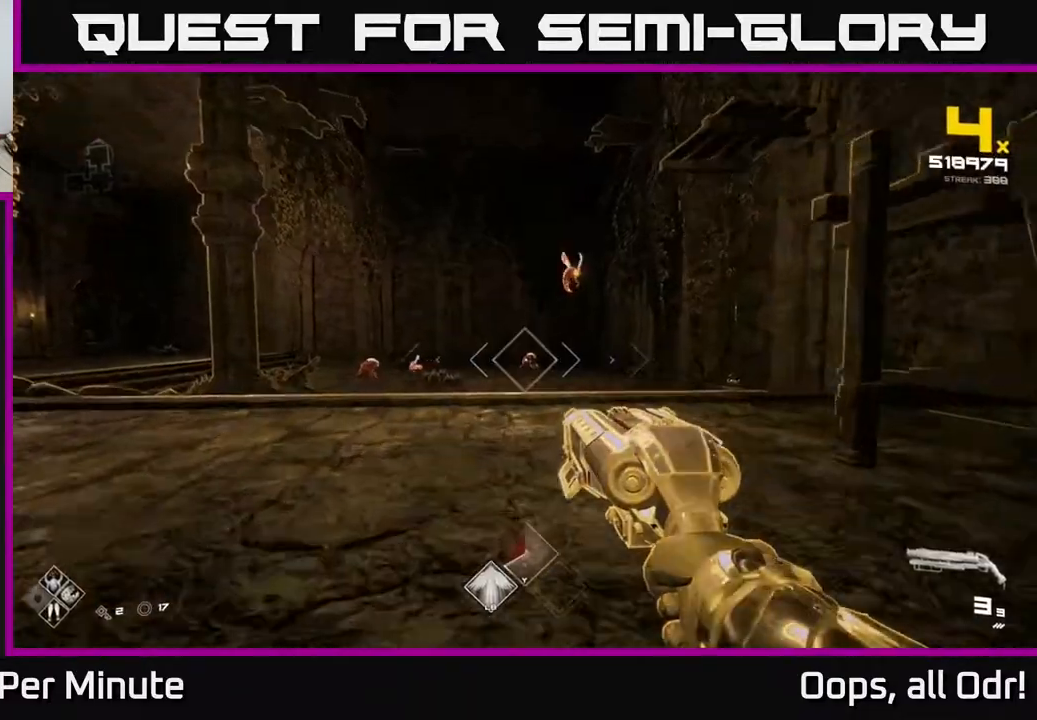
{"buttons": [], "left_stick": "up-right", "right_stick": "up", "events": [[267, "R2", "down"], [367, "R2", "up"], [417, "right_stick", "up-right"], [433, "left_stick", "up-right"], [483, "right_stick", "up"]]}
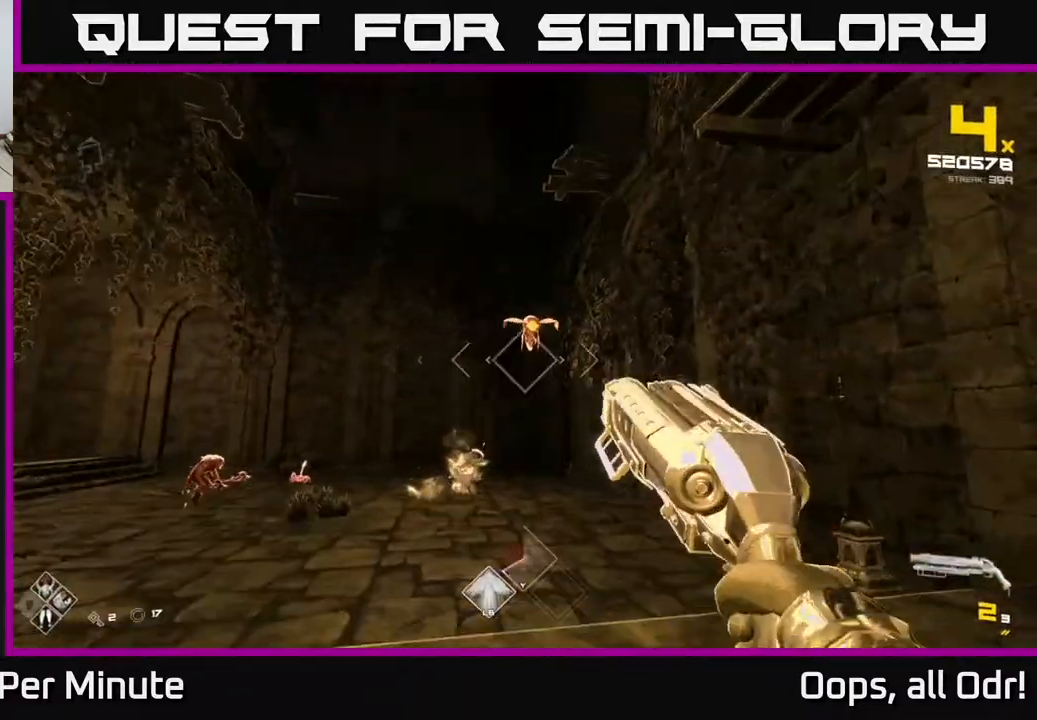
{"buttons": [], "left_stick": "up", "right_stick": "center", "events": [[67, "left_stick", "up"], [83, "R2", "down"], [83, "right_stick", "center"], [150, "R2", "up"], [267, "left_stick", "down-left"], [267, "right_stick", "down-left"], [383, "left_stick", "center"], [433, "left_stick", "up"], [483, "right_stick", "center"]]}
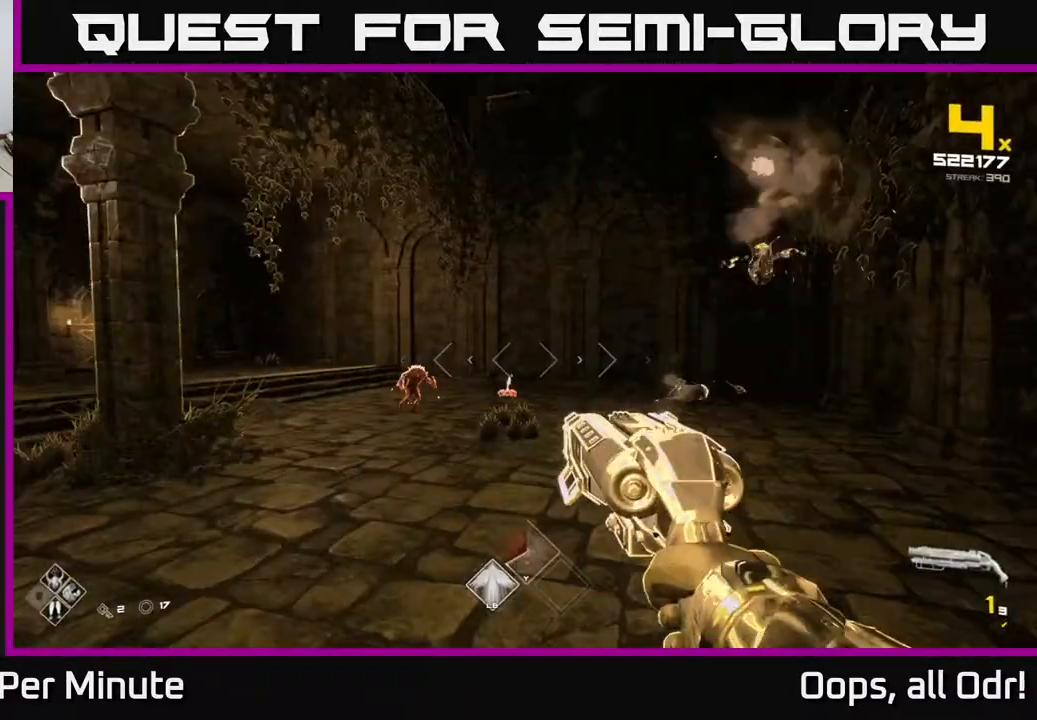
{"buttons": [], "left_stick": "up-right", "right_stick": "center", "events": [[150, "left_stick", "center"], [150, "right_stick", "left"], [200, "left_stick", "up"], [217, "R2", "down"], [217, "right_stick", "center"], [267, "left_stick", "up-right"], [317, "R2", "up"]]}
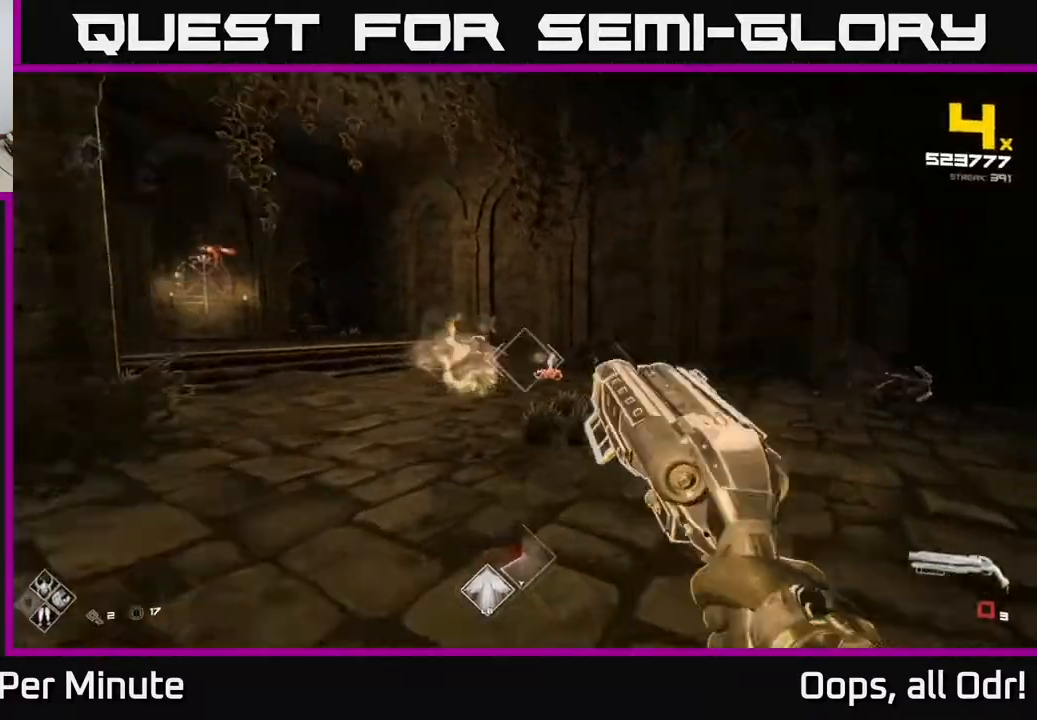
{"buttons": [], "left_stick": "center", "right_stick": "center"}
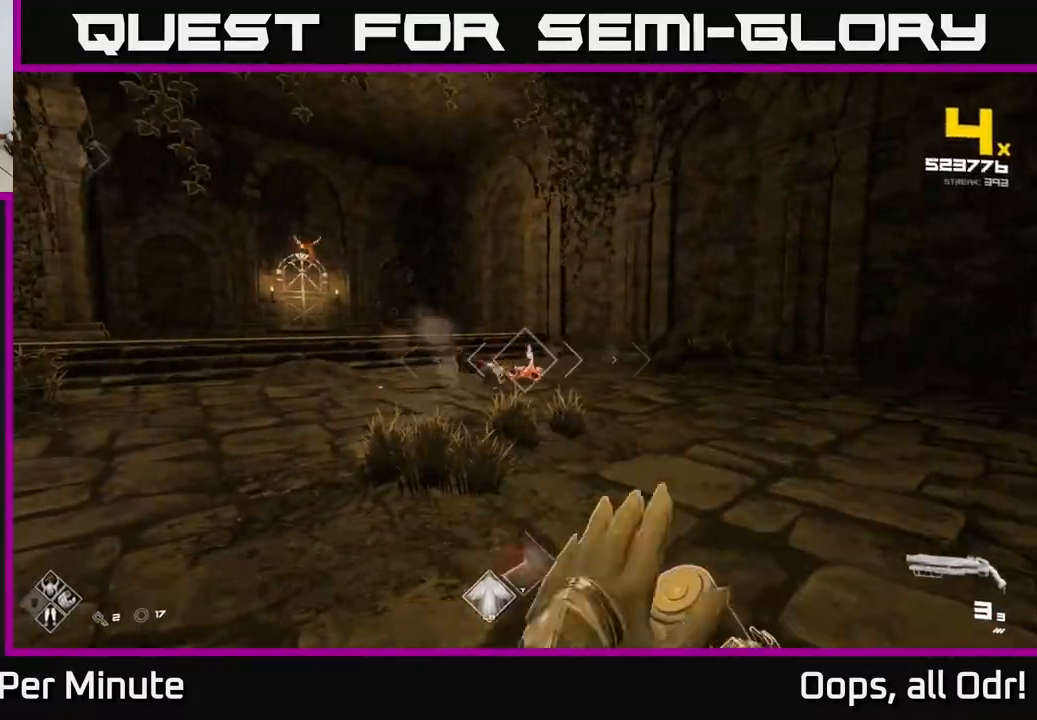
{"buttons": [], "left_stick": "right", "right_stick": "up-left", "events": [[283, "left_stick", "up"], [300, "R2", "down"], [333, "right_stick", "left"], [383, "R2", "up"], [417, "right_stick", "up-left"], [433, "left_stick", "right"]]}
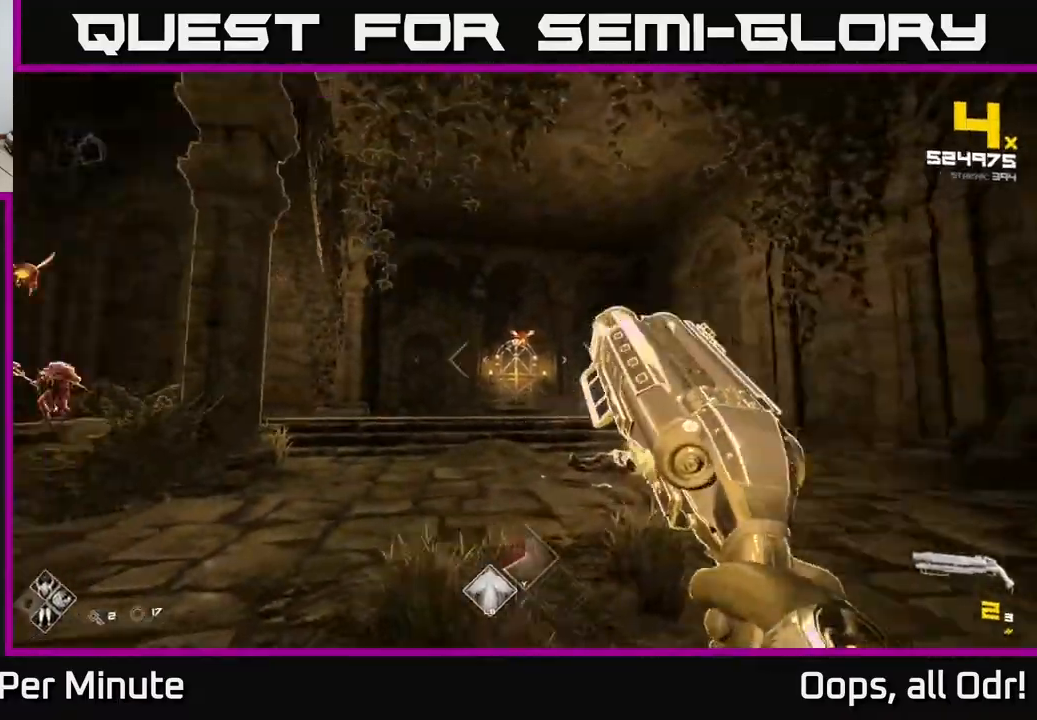
{"buttons": ["R2"], "left_stick": "up-right", "right_stick": "center", "events": [[100, "R2", "down"], [117, "right_stick", "center"], [183, "R2", "up"], [333, "right_stick", "up-left"], [400, "R2", "down"], [400, "left_stick", "up-right"], [417, "right_stick", "center"]]}
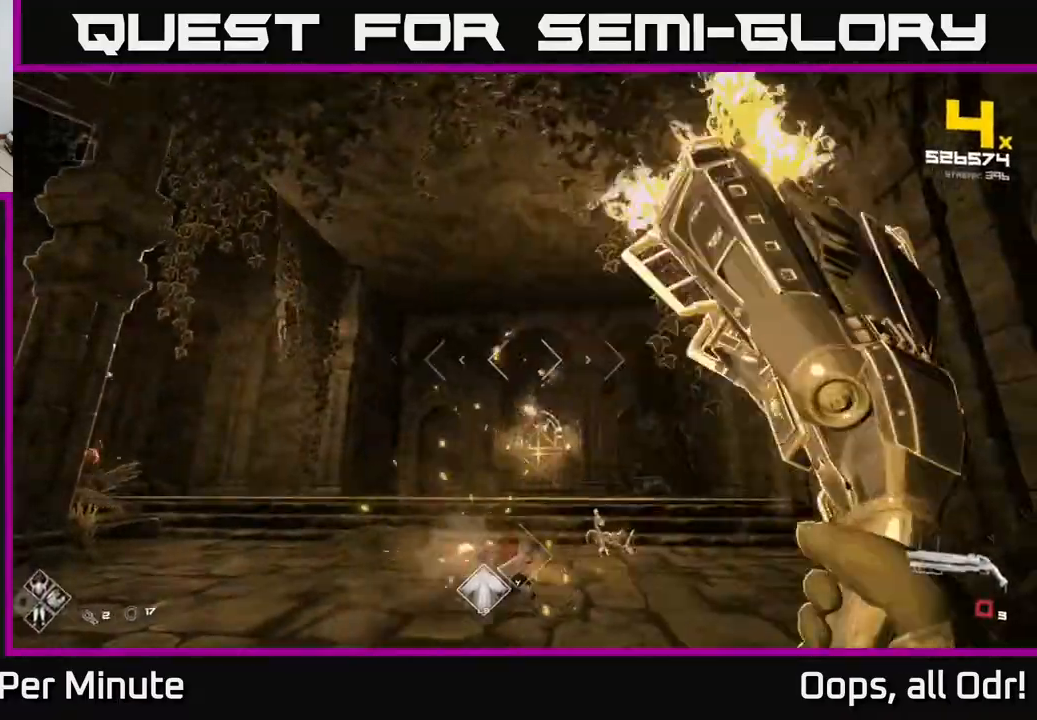
{"buttons": [], "left_stick": "up-right", "right_stick": "center", "events": [[50, "R2", "up"], [167, "right_stick", "down-left"], [217, "right_stick", "left"], [467, "right_stick", "center"]]}
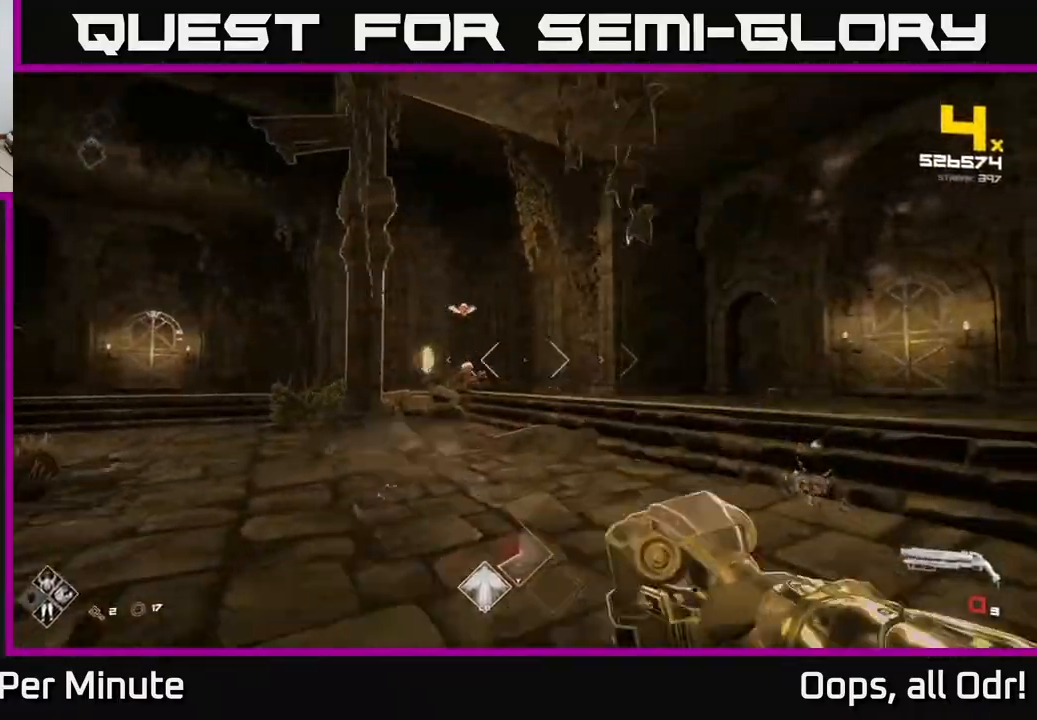
{"buttons": ["R2"], "left_stick": "up", "right_stick": "center", "events": [[167, "right_stick", "left"], [183, "left_stick", "up"], [350, "right_stick", "center"], [450, "R2", "down"]]}
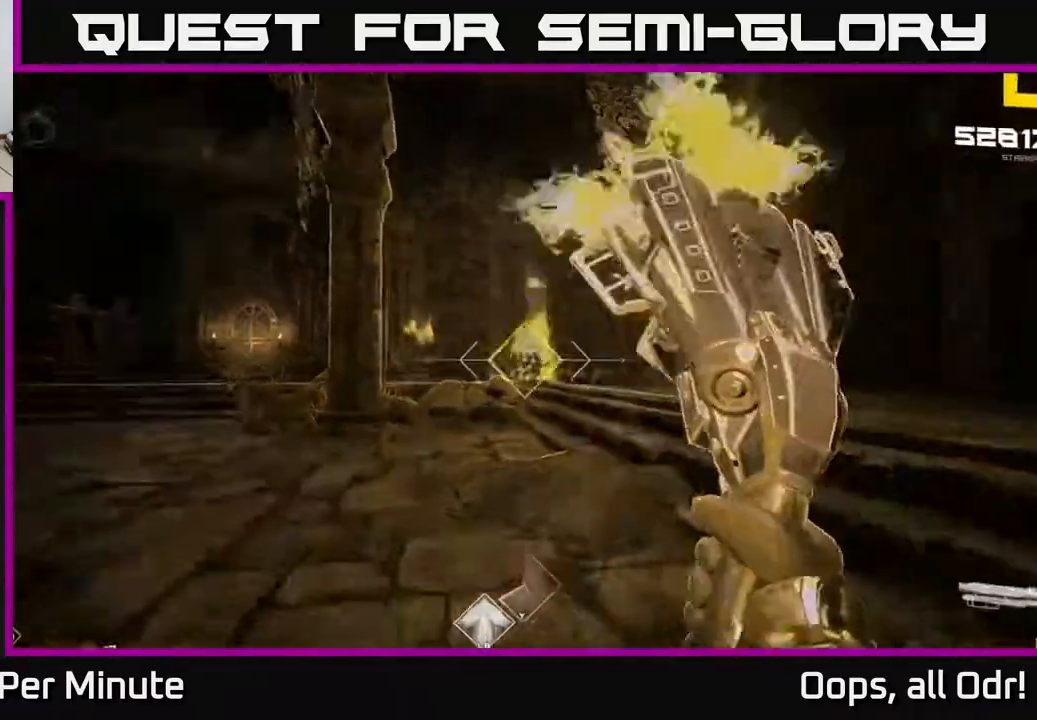
{"buttons": [], "left_stick": "right", "right_stick": "down-left", "events": [[50, "R2", "up"], [100, "left_stick", "right"], [167, "right_stick", "up-right"], [267, "right_stick", "center"], [300, "R2", "down"], [350, "R2", "up"], [367, "left_stick", "center"], [433, "right_stick", "down-left"], [500, "left_stick", "right"]]}
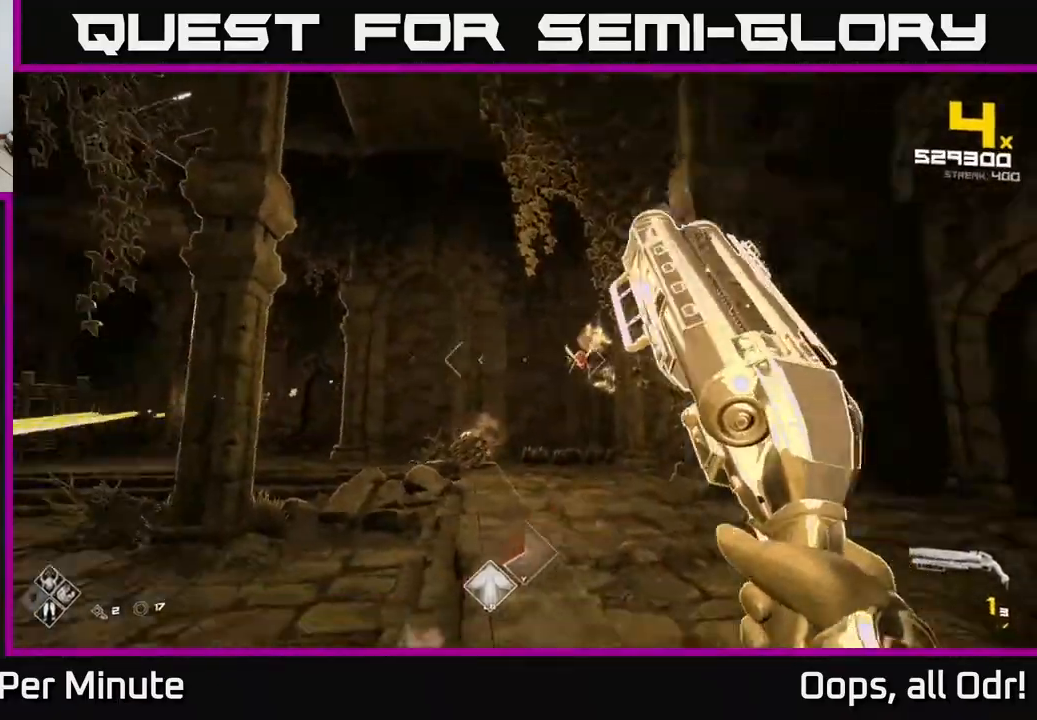
{"buttons": [], "left_stick": "center", "right_stick": "center", "events": [[83, "right_stick", "center"], [183, "left_stick", "up-right"], [400, "left_stick", "center"]]}
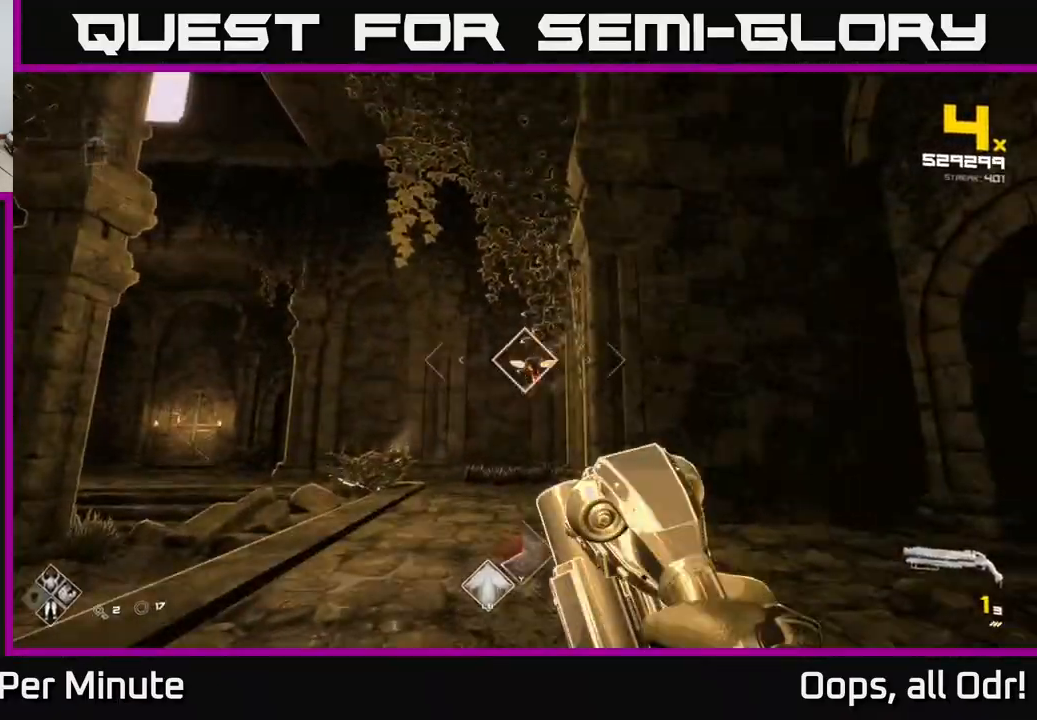
{"buttons": [], "left_stick": "left", "right_stick": "center", "events": [[183, "left_stick", "left"], [300, "right_stick", "down-right"], [317, "R2", "down"], [383, "right_stick", "center"], [400, "R2", "up"]]}
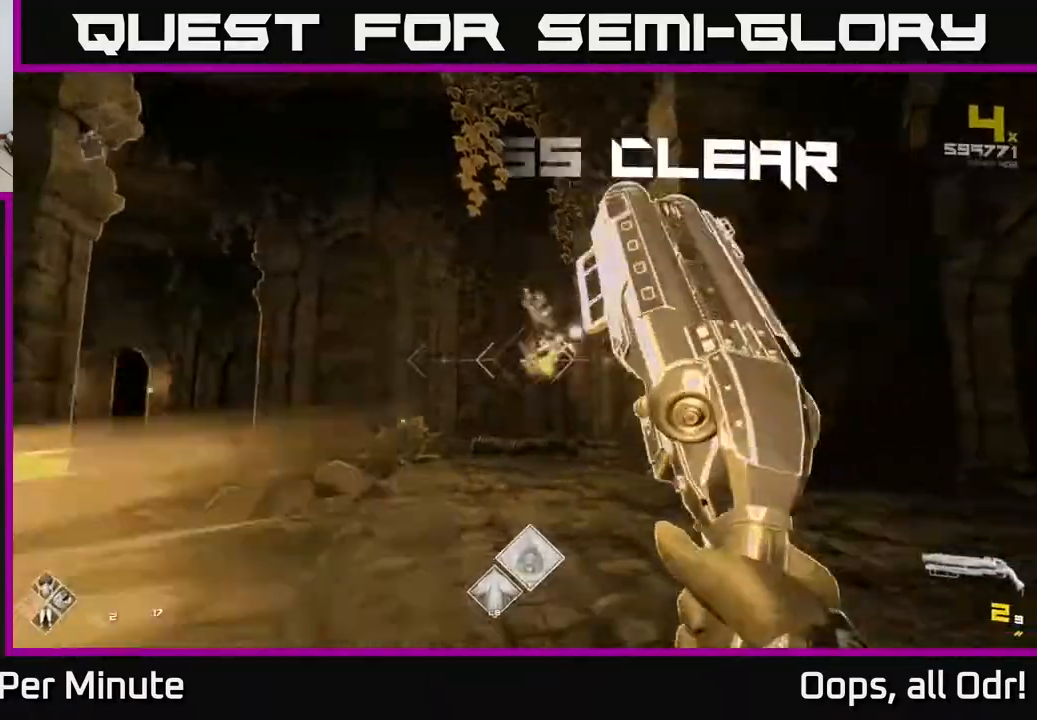
{"buttons": ["R1"], "left_stick": "up", "right_stick": "center", "events": [[50, "left_stick", "up-left"], [417, "R1", "down"], [417, "left_stick", "up"]]}